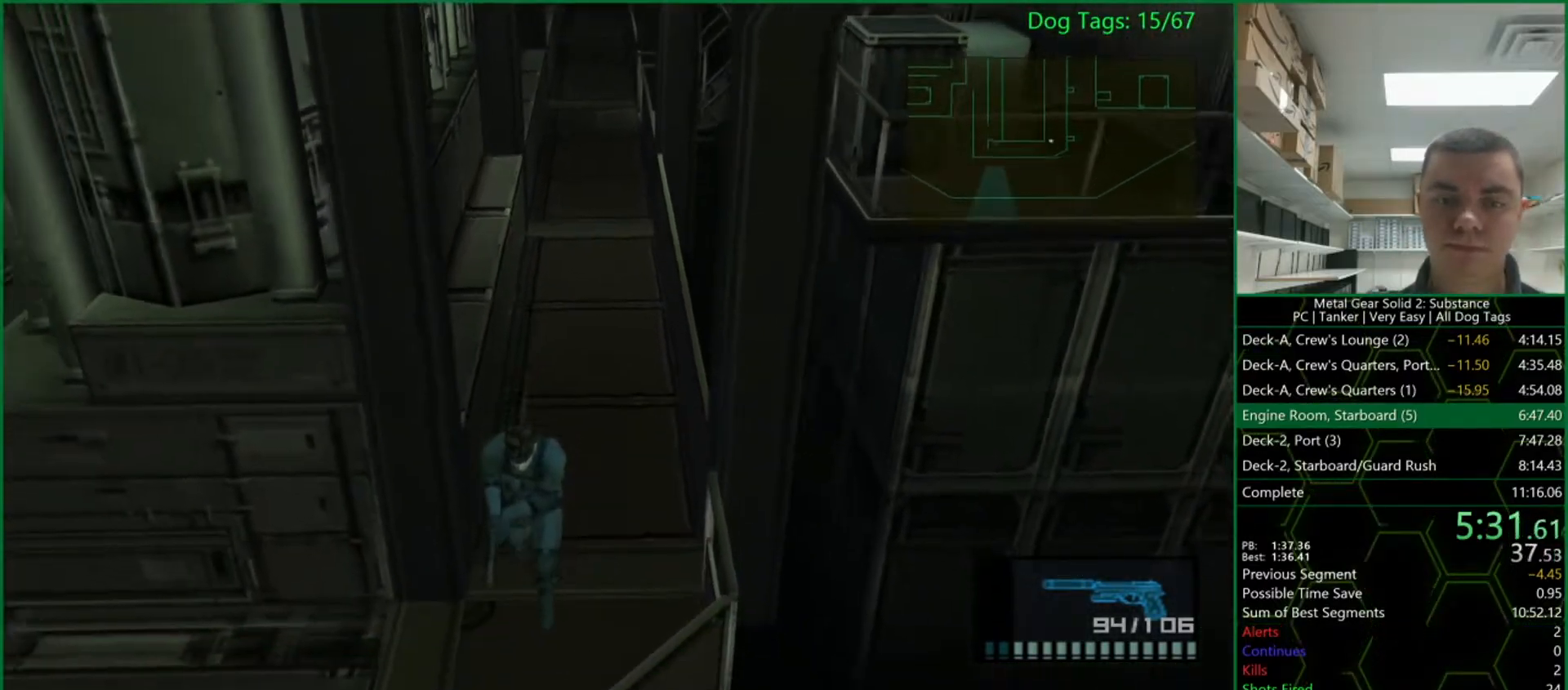
Gameplay with a controller (PlayStation layout); each line is a JSON object with the inputs held at the frame after it. "events" lists button and stick changes between this image and that frame as [ms after this image, input, new state], when the widget could be followed in between. Not read: HOME L3 R2 R3 left_stick.
{"buttons": ["L1"], "right_stick": "center", "events": []}
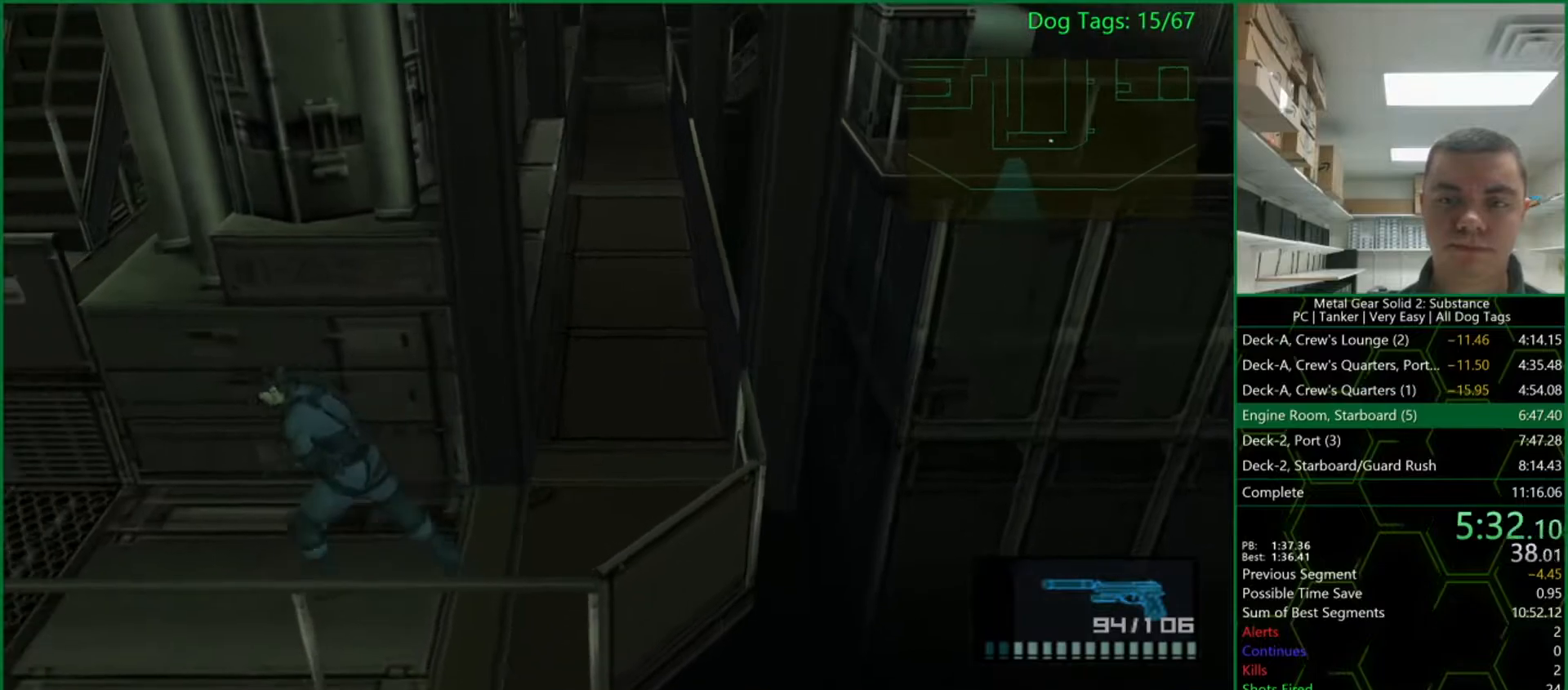
{"buttons": ["L1"], "right_stick": "center", "events": []}
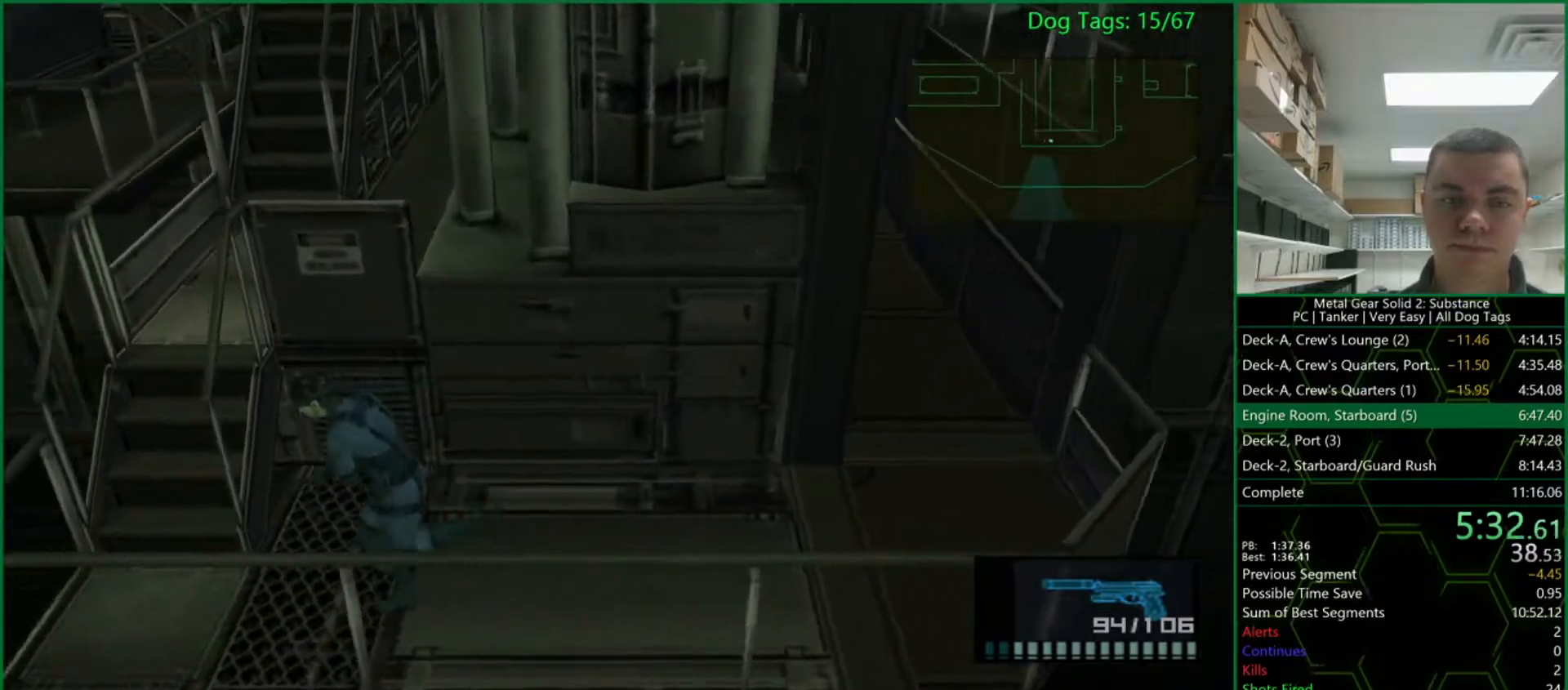
{"buttons": ["L1"], "right_stick": "center", "events": []}
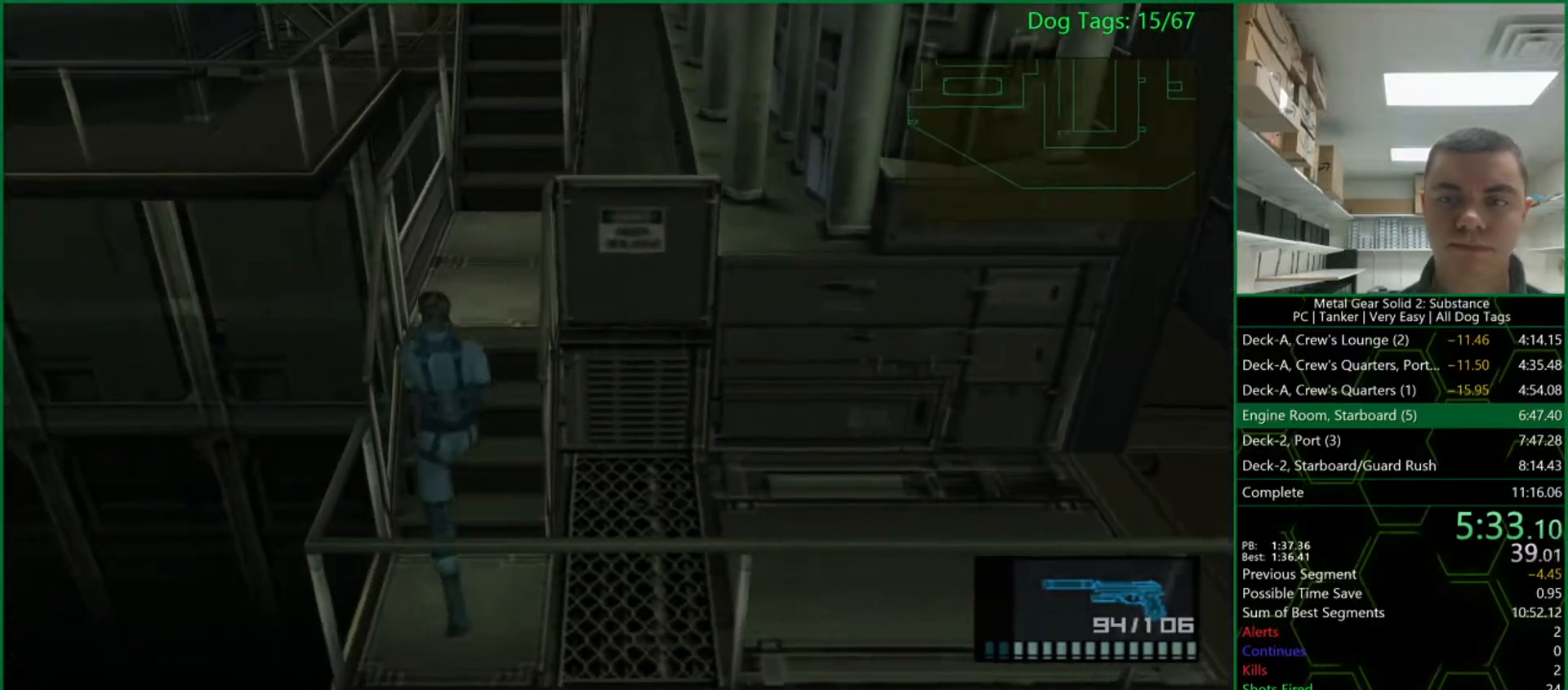
{"buttons": ["L1"], "right_stick": "center", "events": []}
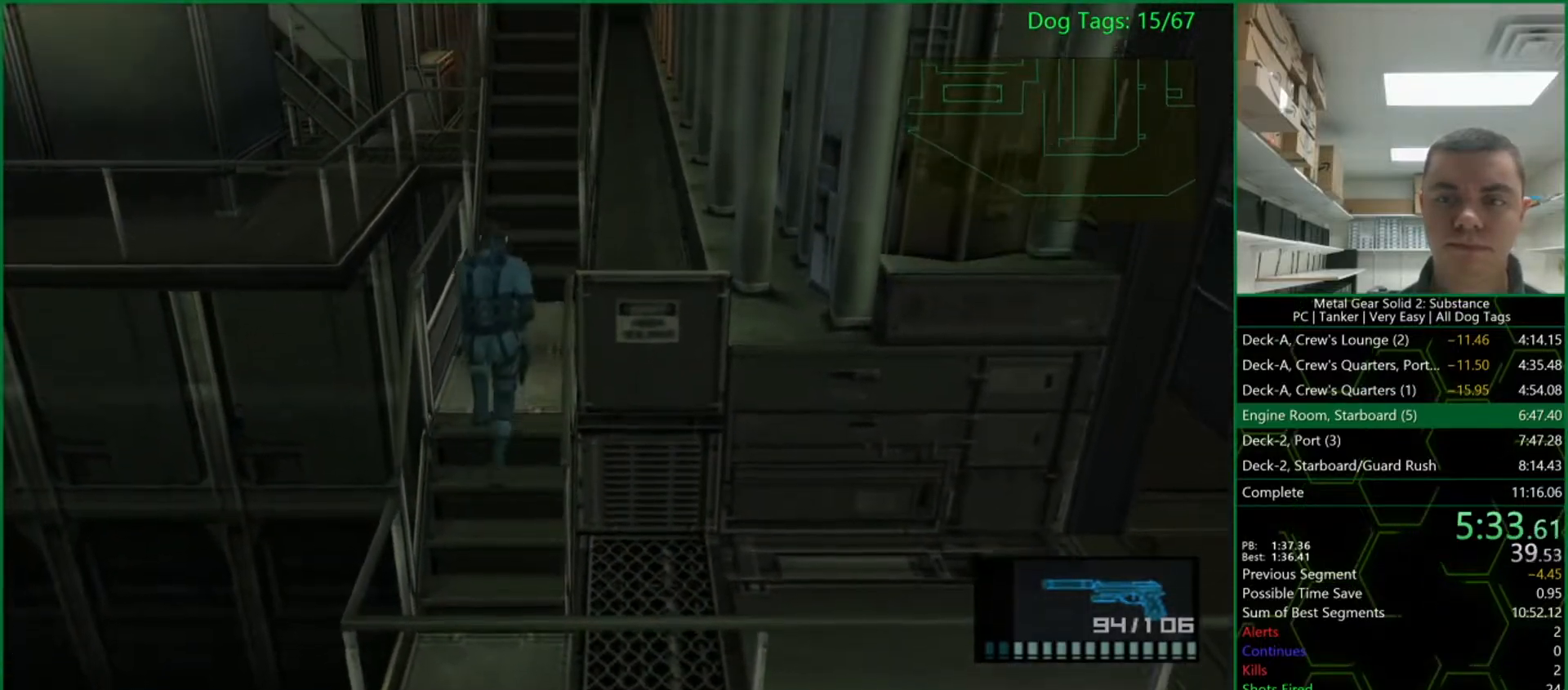
{"buttons": ["L1"], "right_stick": "center", "events": []}
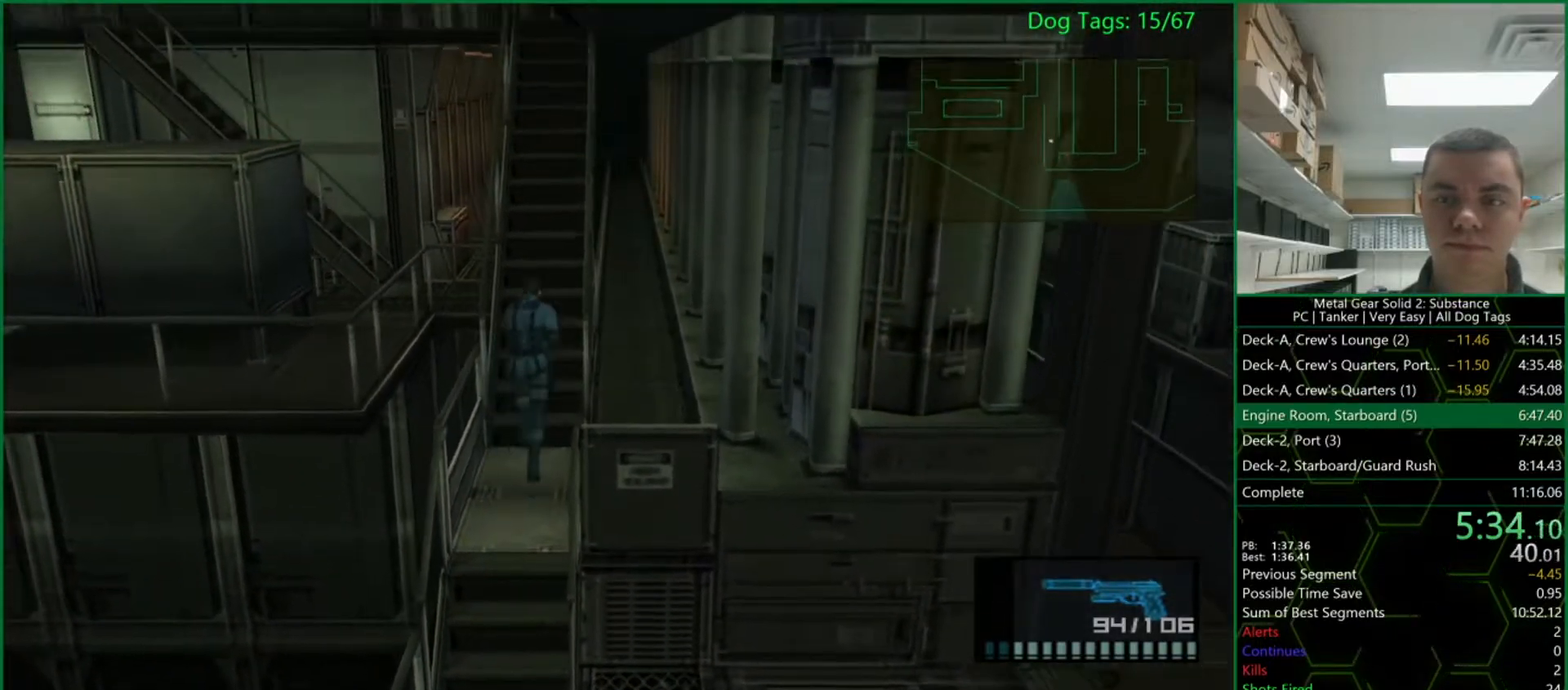
{"buttons": ["L1"], "right_stick": "center", "events": []}
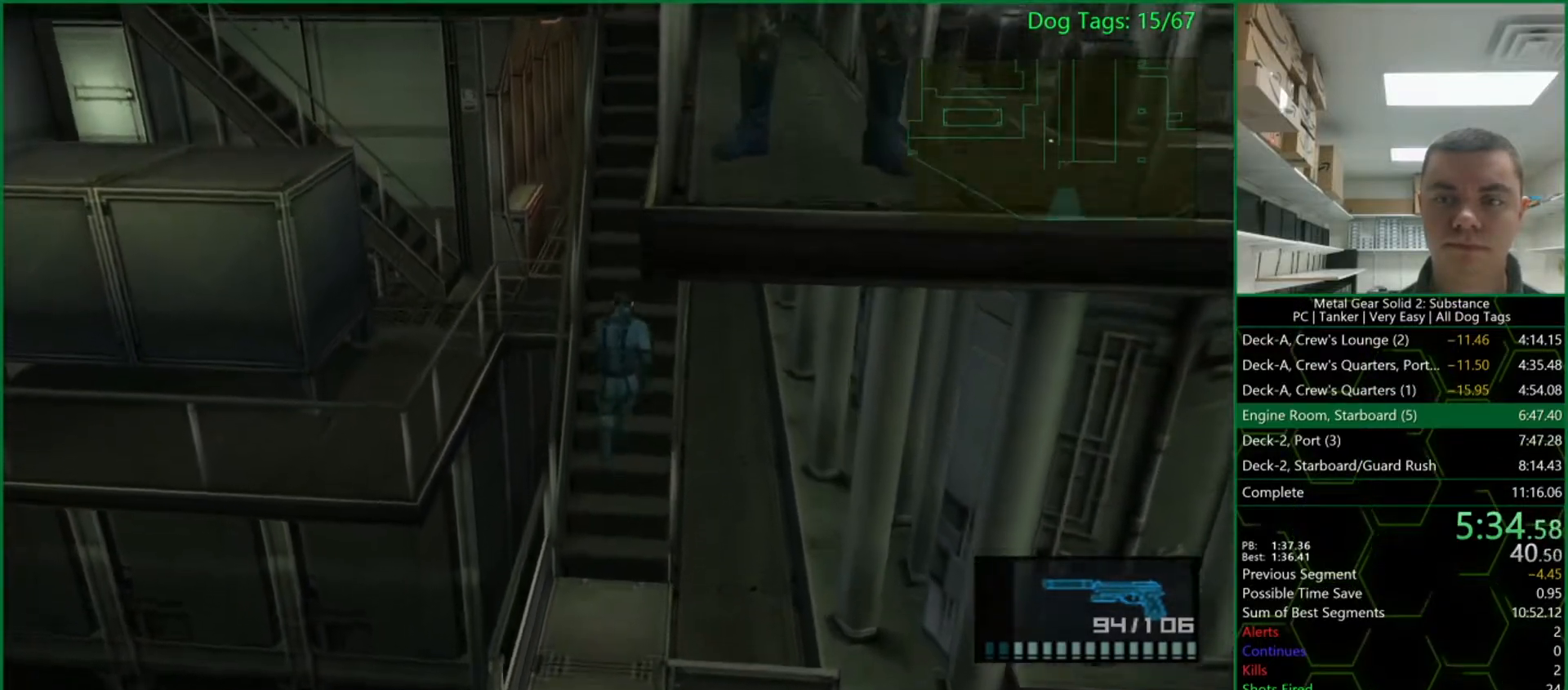
{"buttons": ["L1"], "right_stick": "center", "events": []}
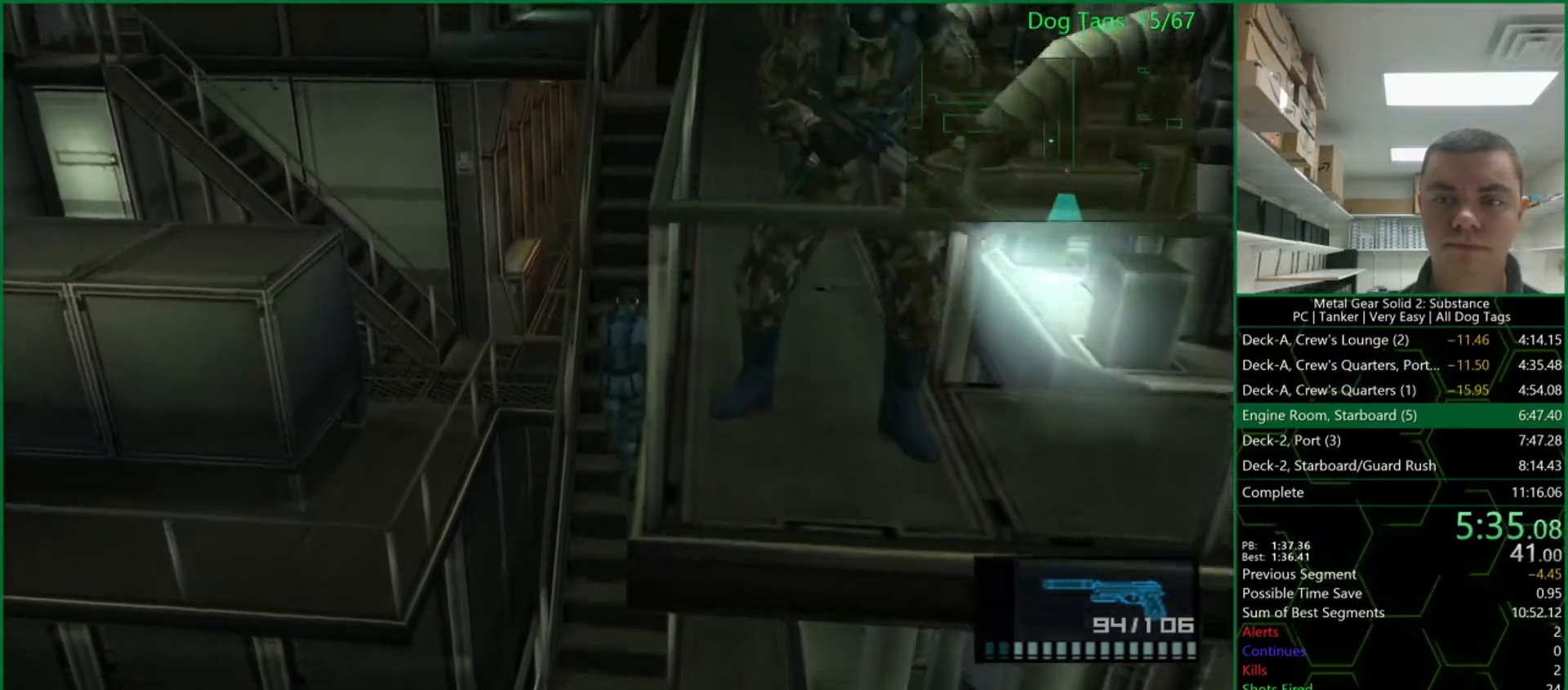
{"buttons": ["L1"], "right_stick": "center", "events": []}
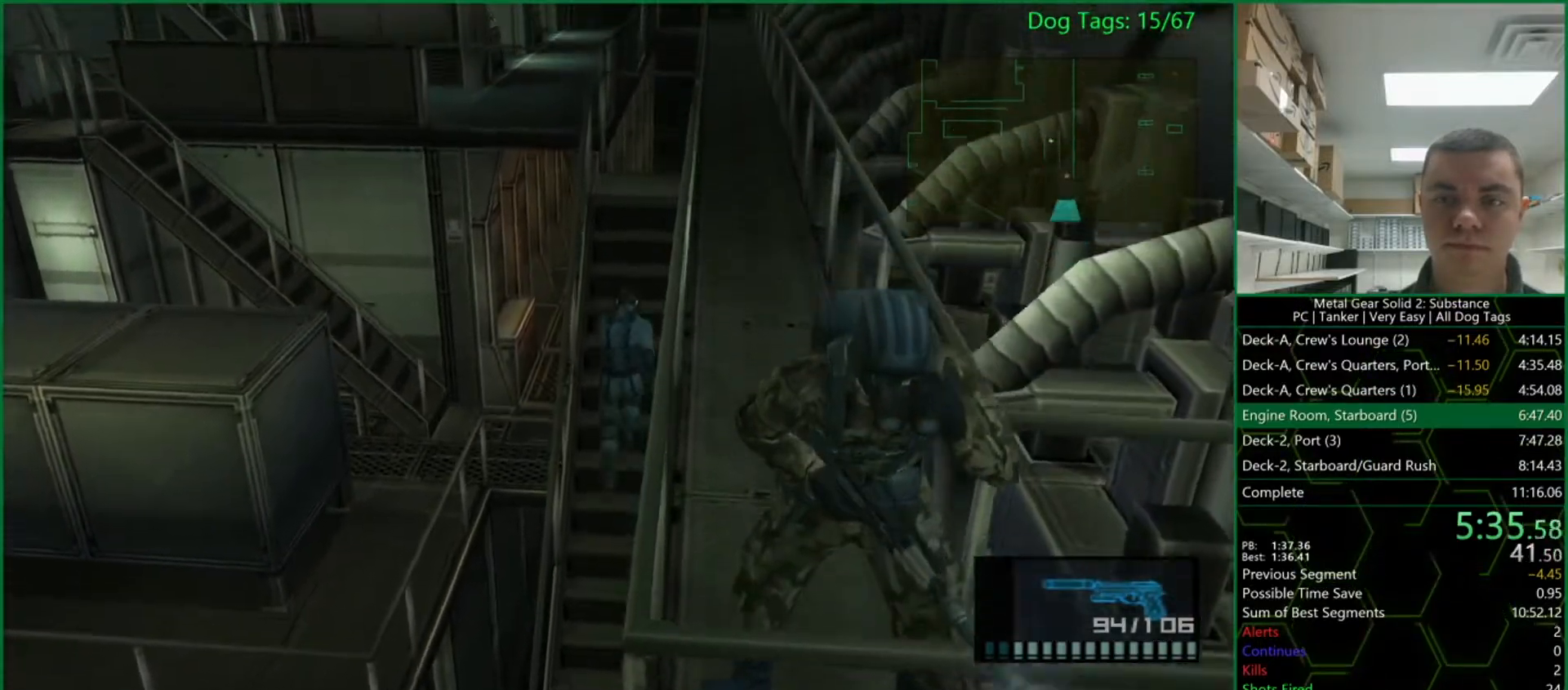
{"buttons": ["L1"], "right_stick": "center", "events": []}
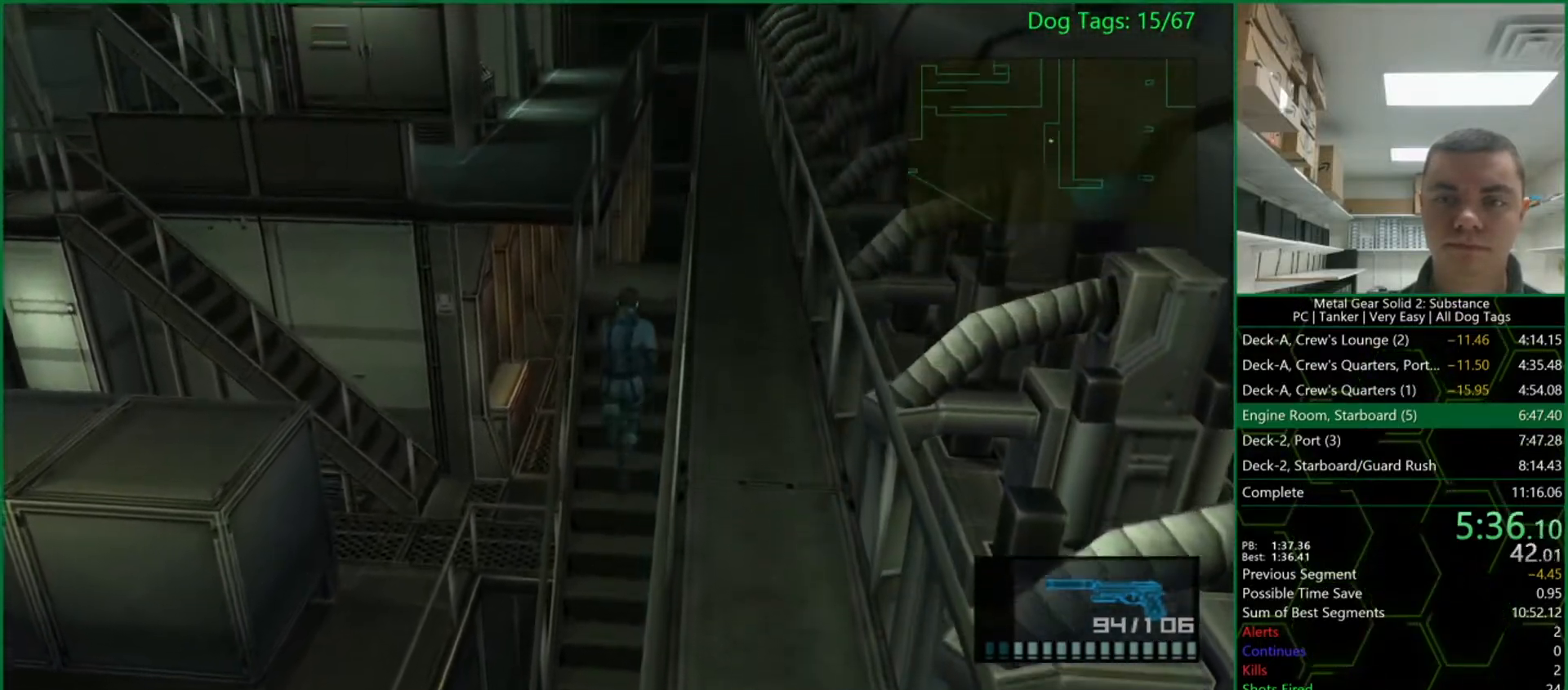
{"buttons": ["L1"], "right_stick": "center", "events": []}
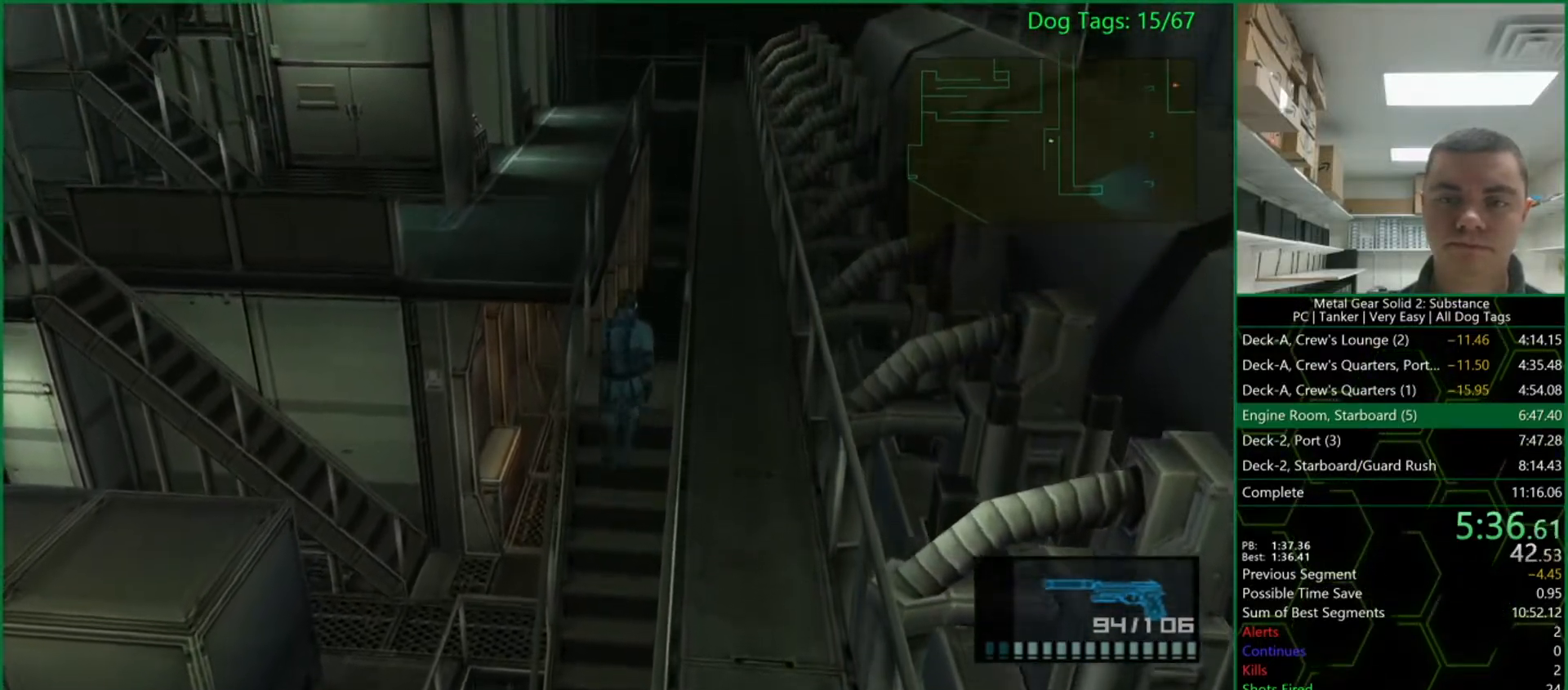
{"buttons": ["L1"], "right_stick": "center", "events": []}
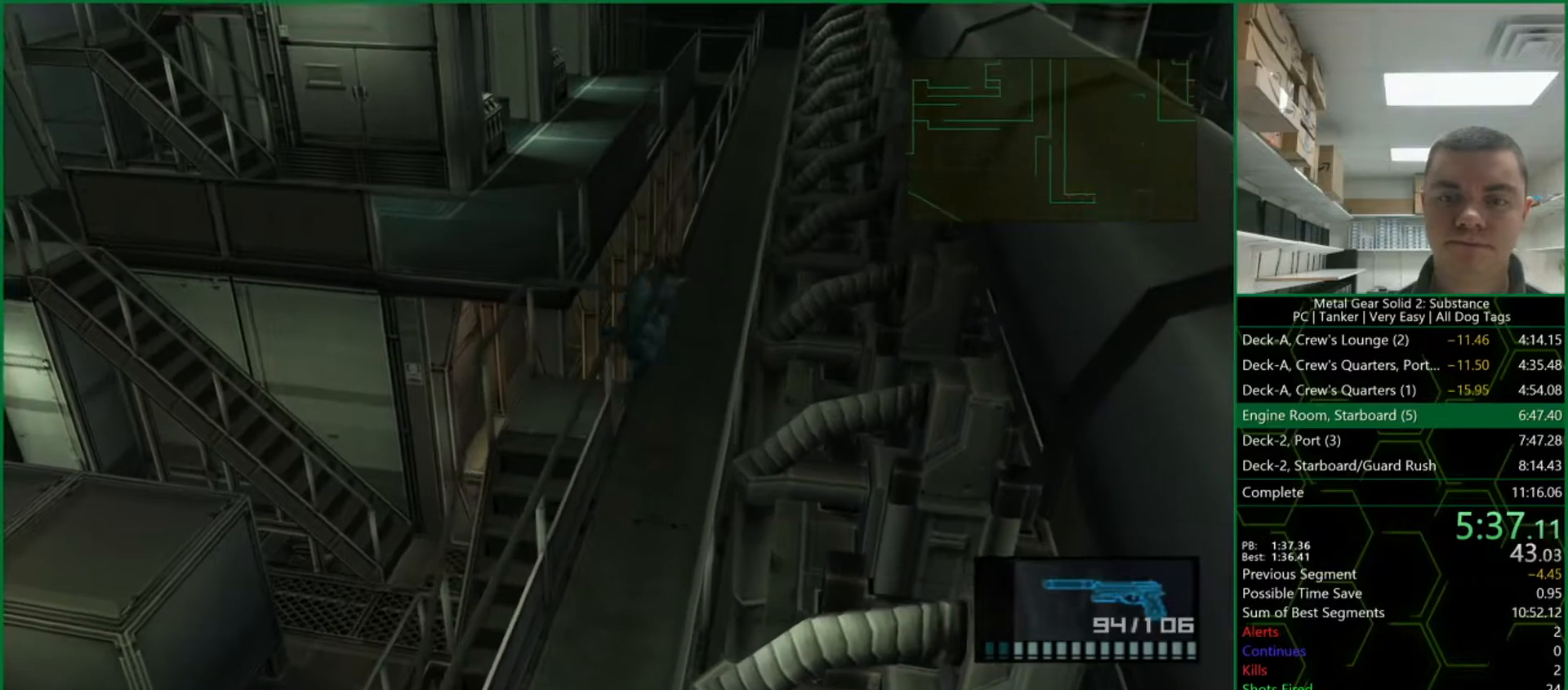
{"buttons": ["L1"], "right_stick": "center", "events": []}
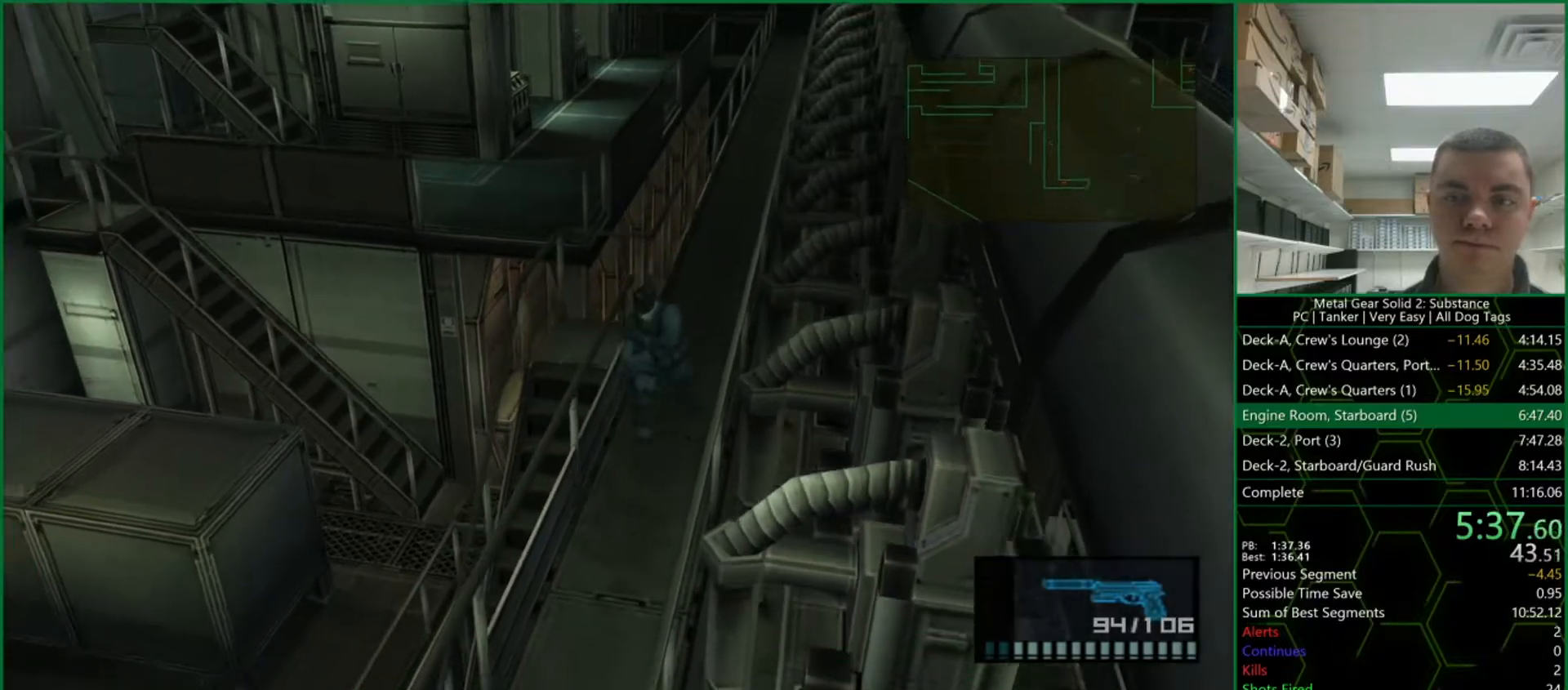
{"buttons": ["L1"], "right_stick": "center", "events": []}
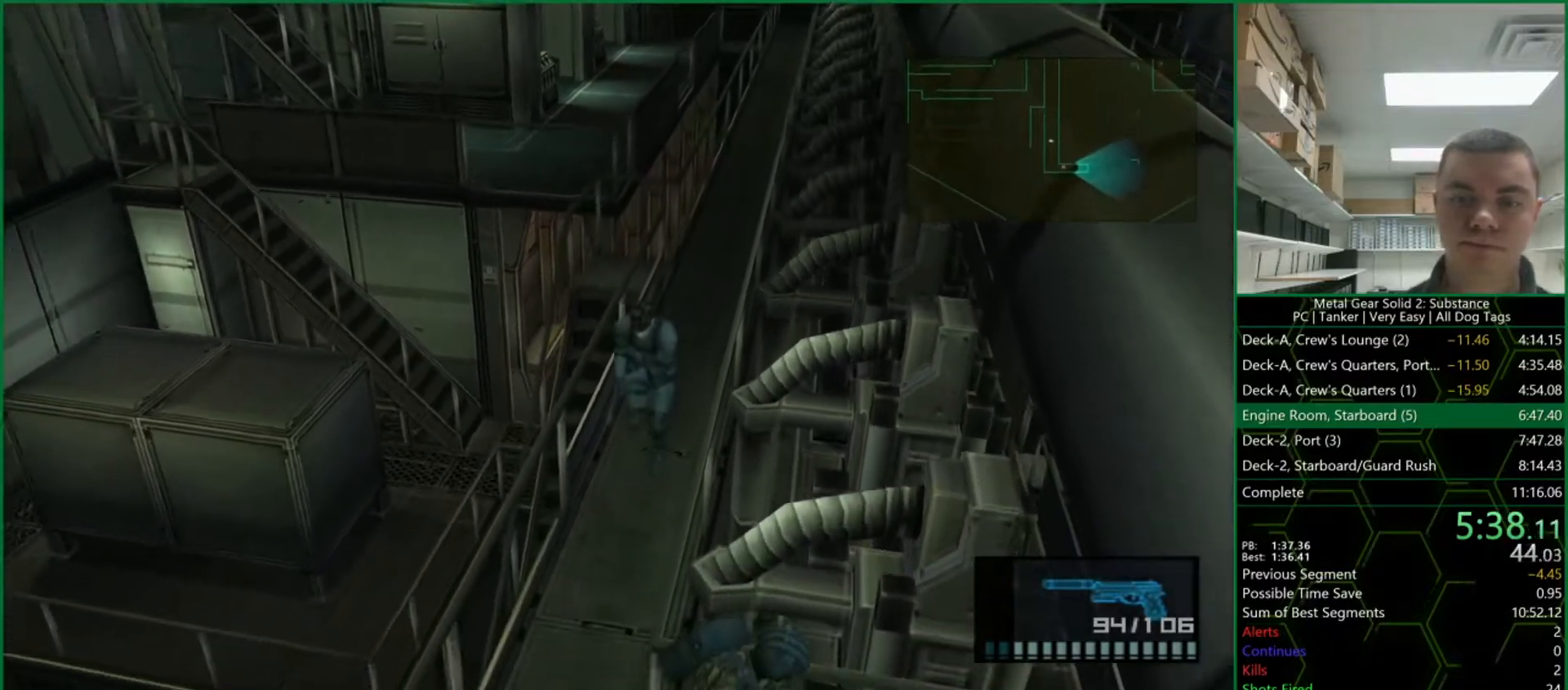
{"buttons": ["SQUARE", "L1"], "right_stick": "center", "events": [[333, "SQUARE", "down"]]}
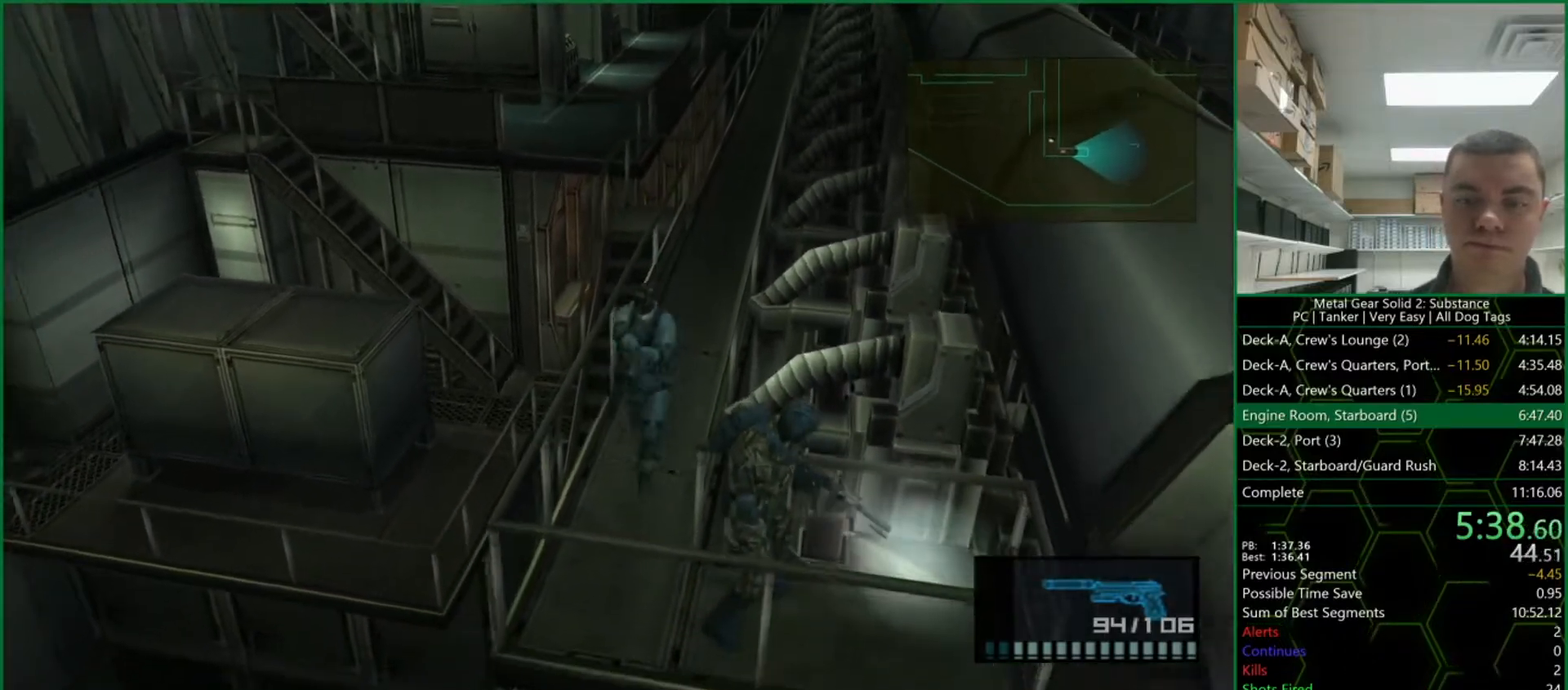
{"buttons": ["SQUARE", "L1"], "right_stick": "center", "events": []}
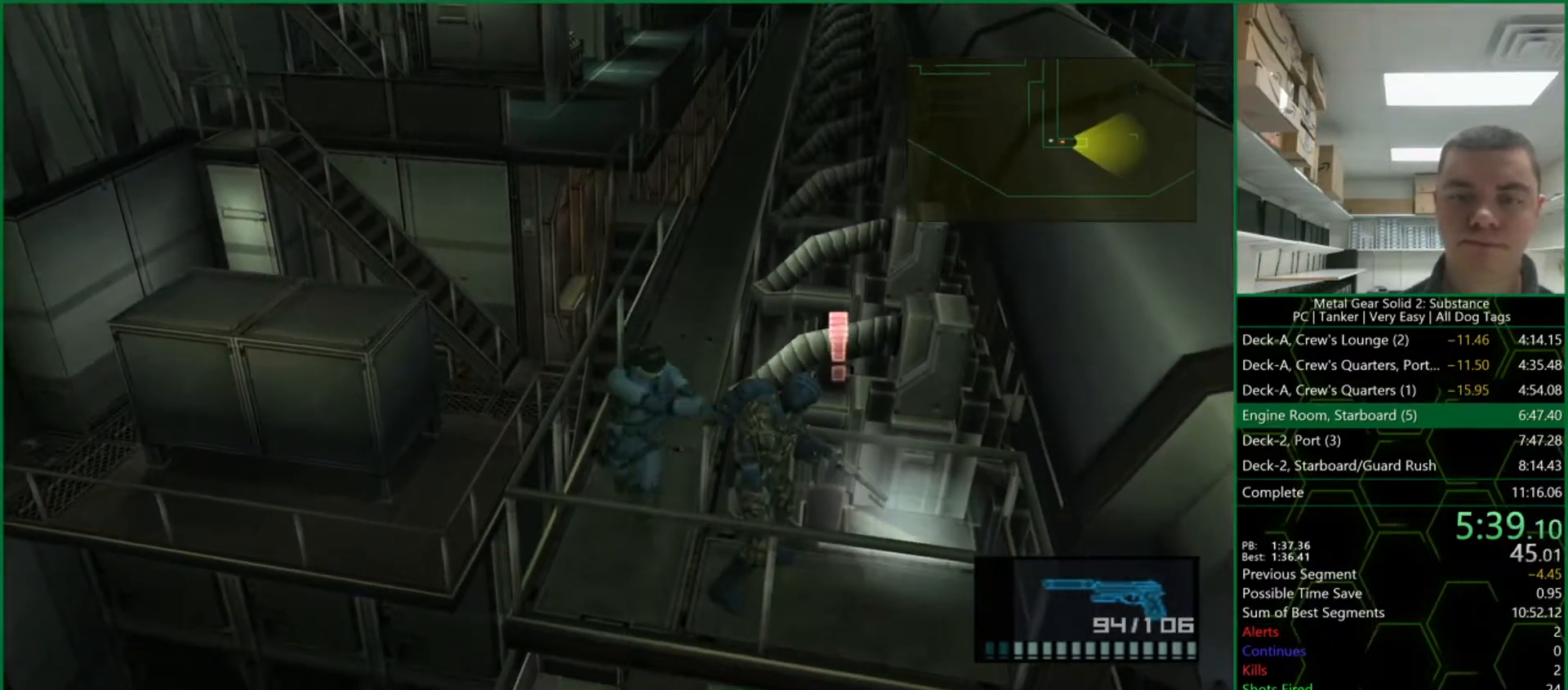
{"buttons": ["SQUARE", "L1"], "right_stick": "center", "events": []}
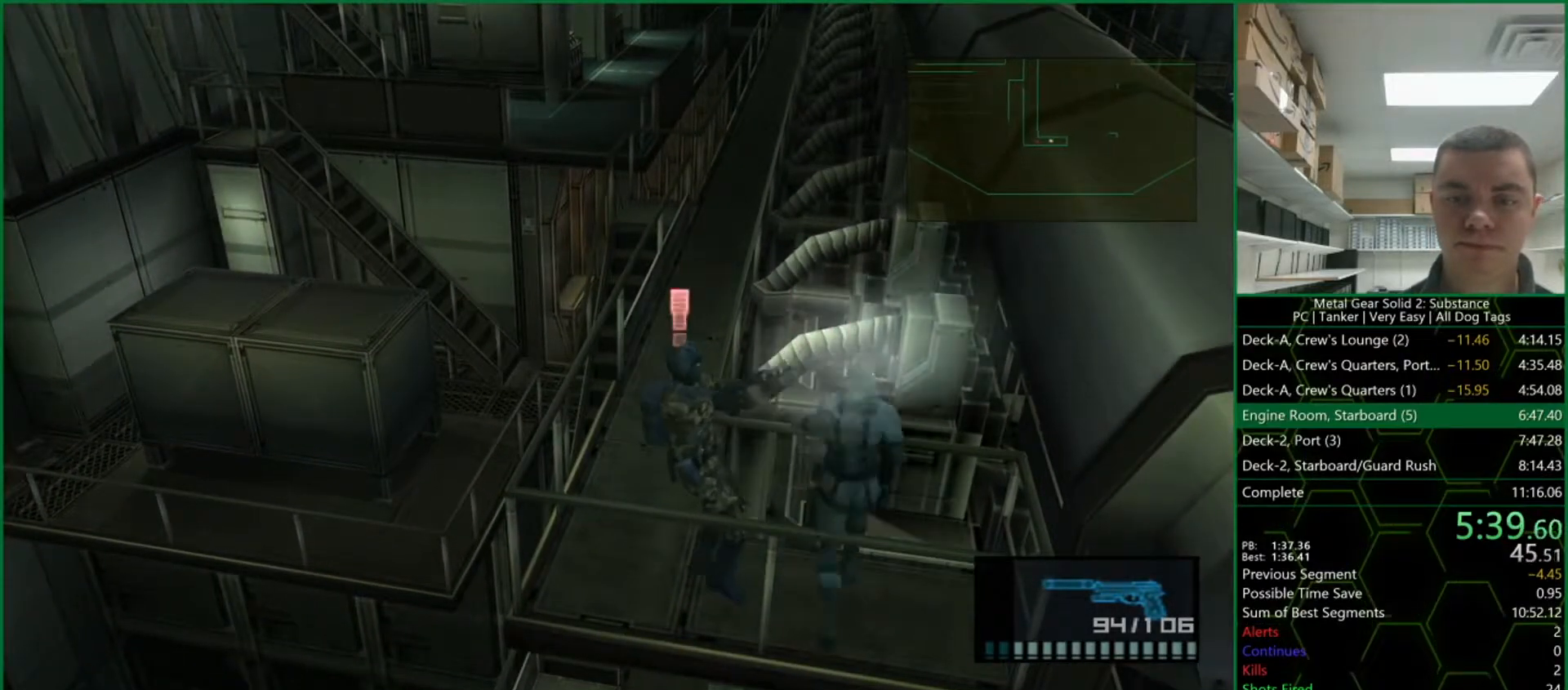
{"buttons": ["SQUARE", "R1"], "right_stick": "center", "events": [[117, "R1", "down"], [133, "L1", "up"]]}
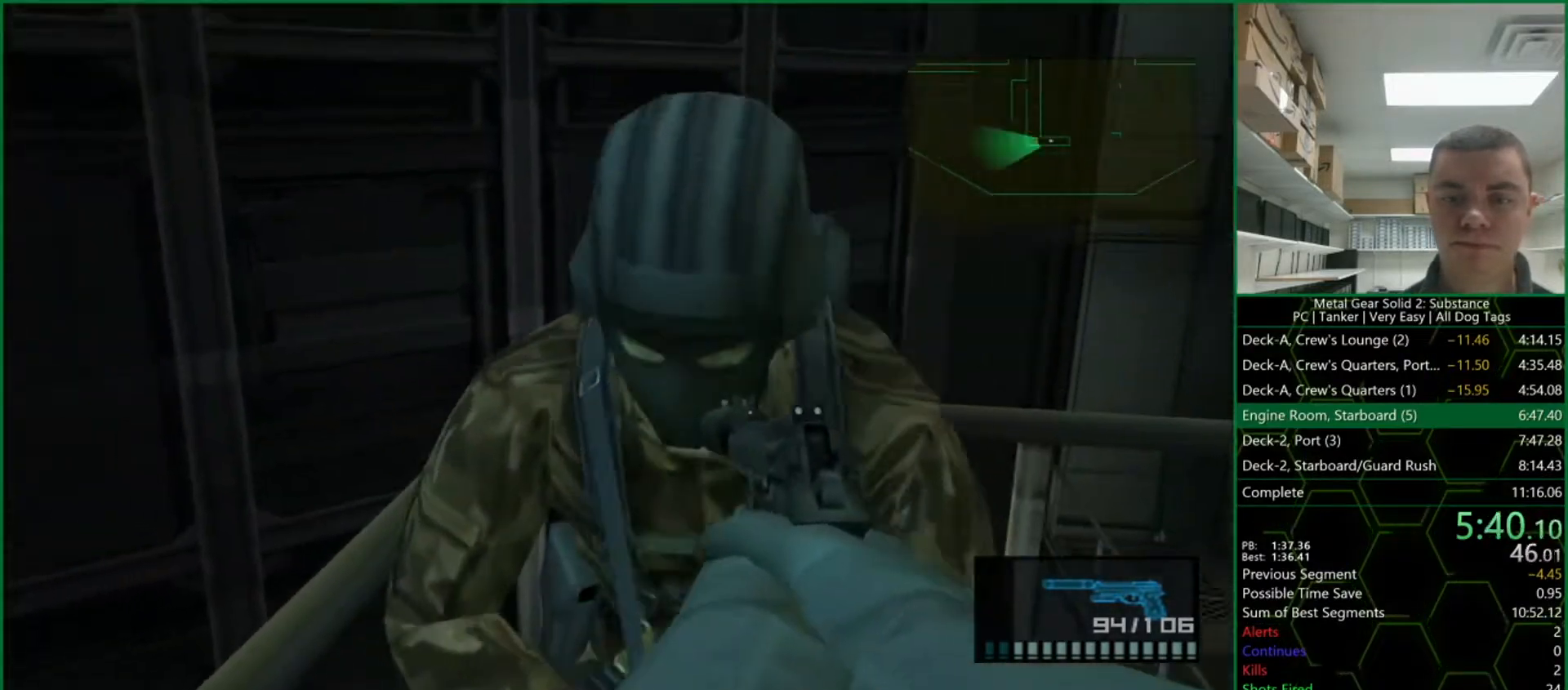
{"buttons": ["SQUARE", "R1"], "right_stick": "center"}
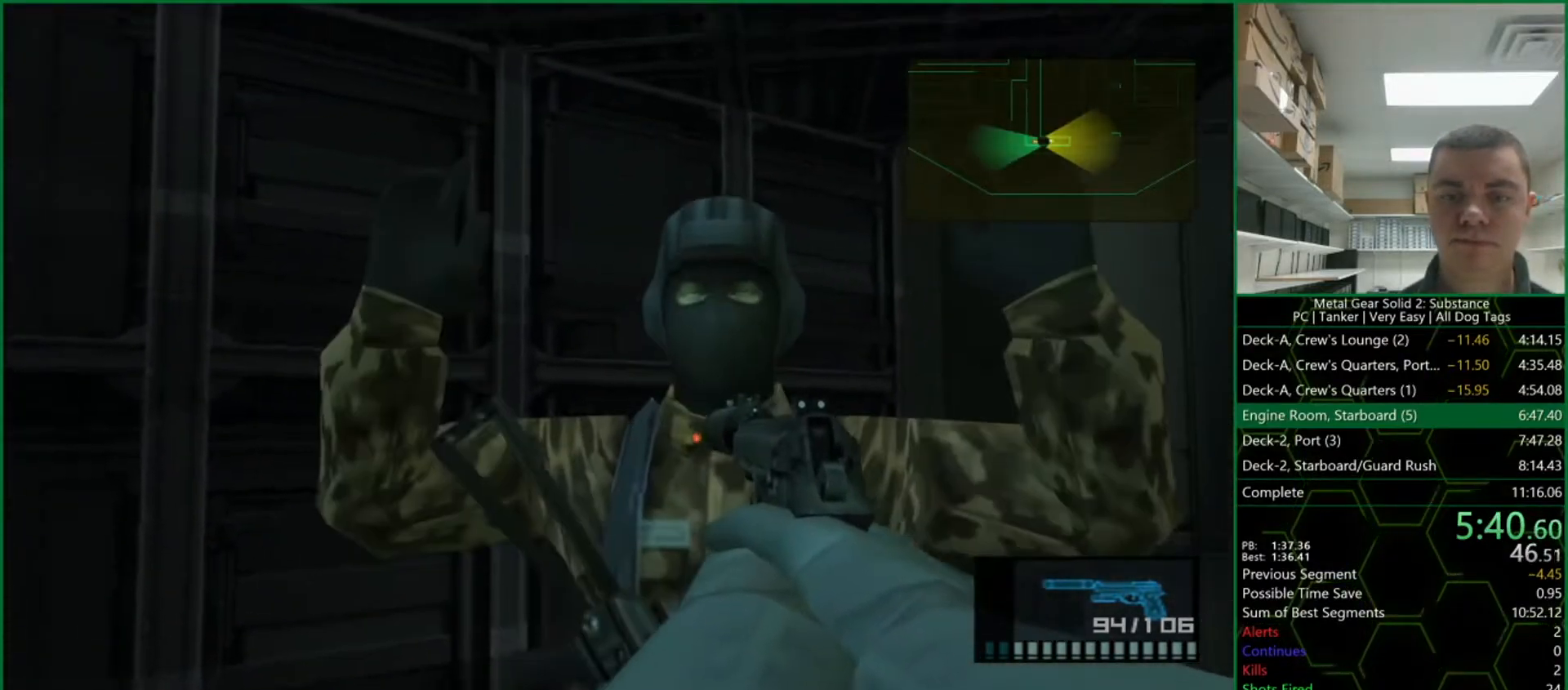
{"buttons": ["SQUARE", "L1"], "right_stick": "center"}
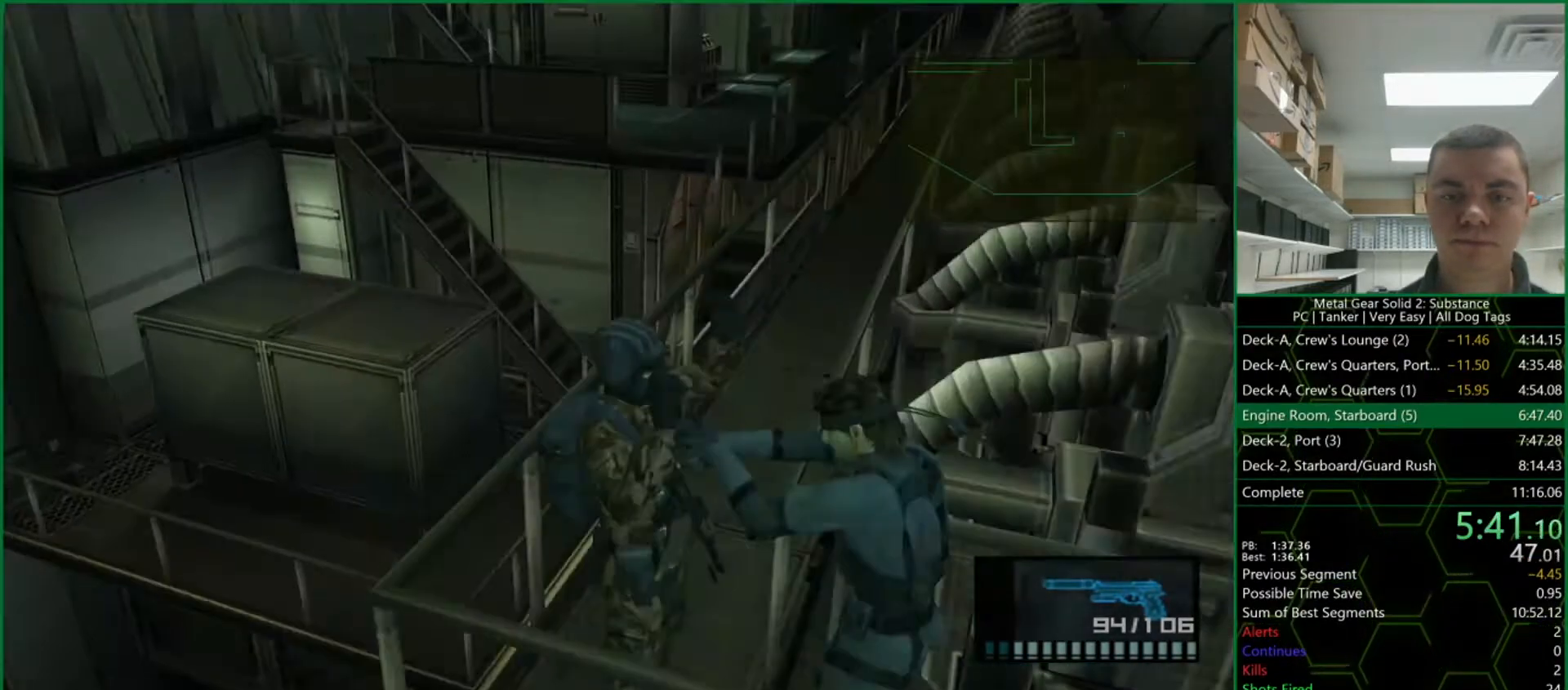
{"buttons": ["SQUARE", "L1"], "right_stick": "center", "events": []}
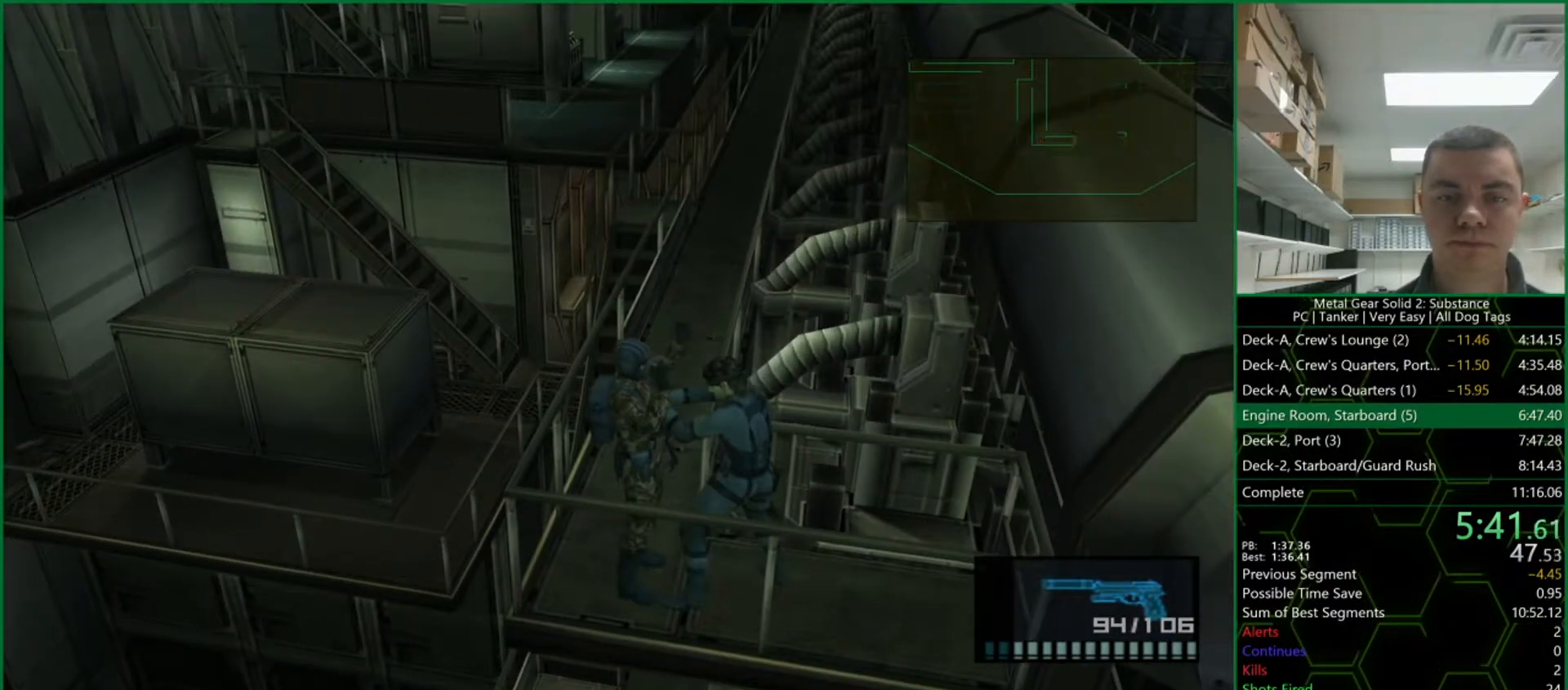
{"buttons": ["SQUARE", "L1"], "right_stick": "center", "events": []}
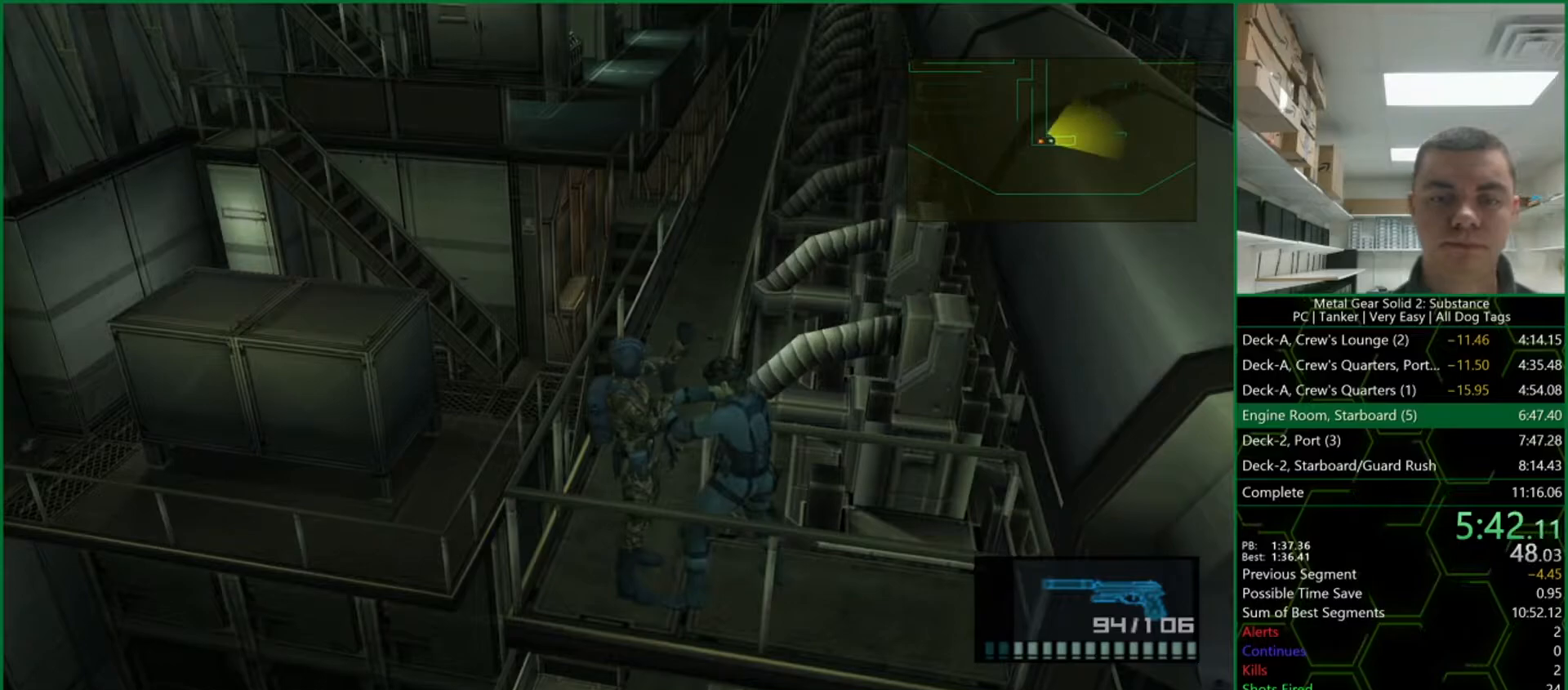
{"buttons": ["SQUARE", "L1"], "right_stick": "center", "events": []}
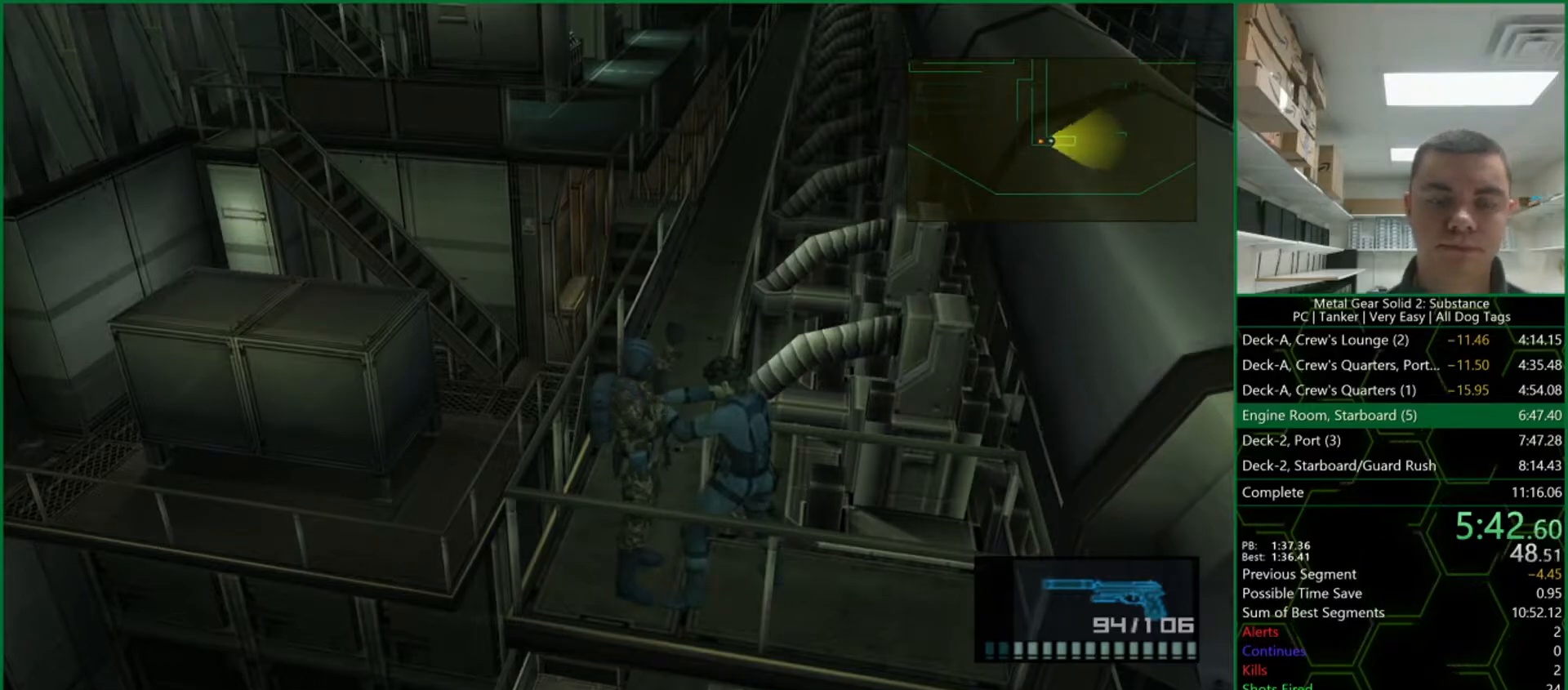
{"buttons": ["SQUARE", "L1"], "right_stick": "center", "events": []}
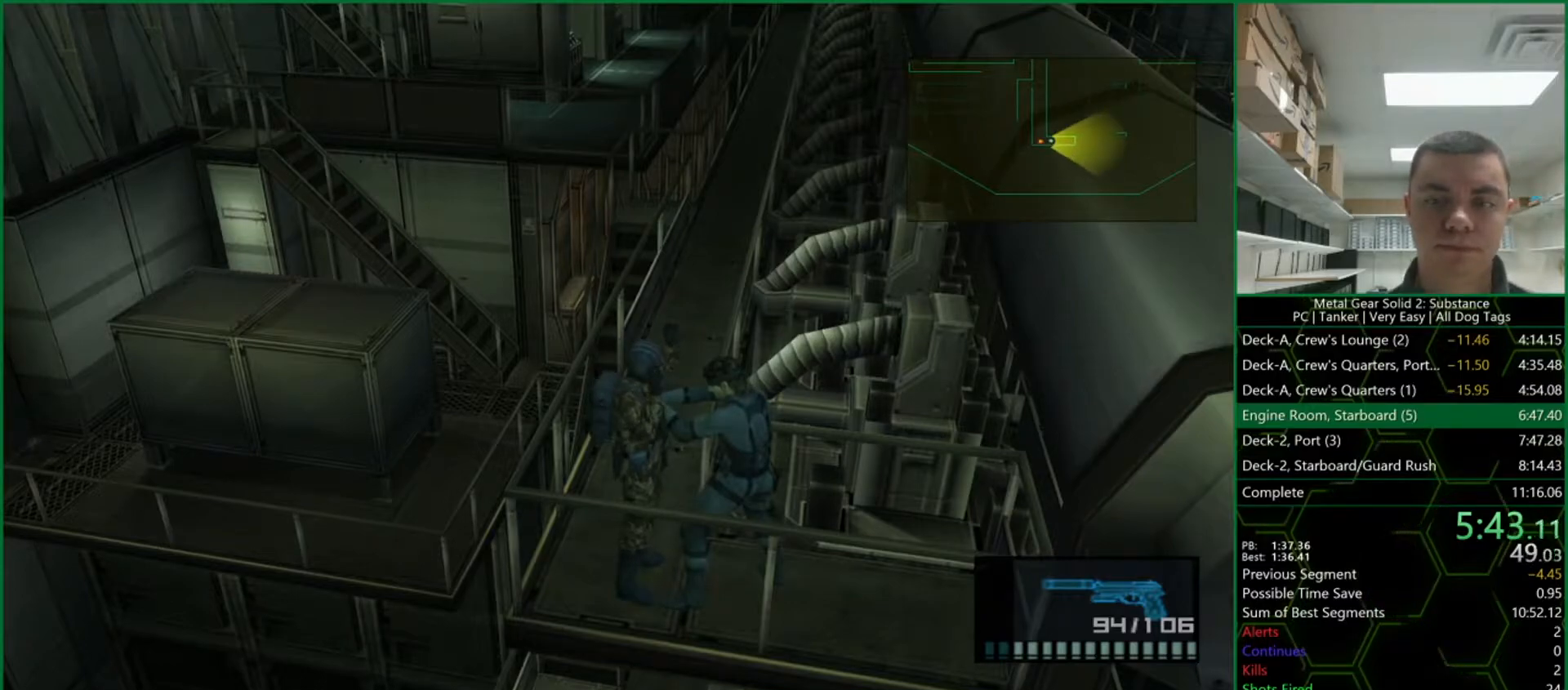
{"buttons": ["SQUARE", "L1"], "right_stick": "center", "events": []}
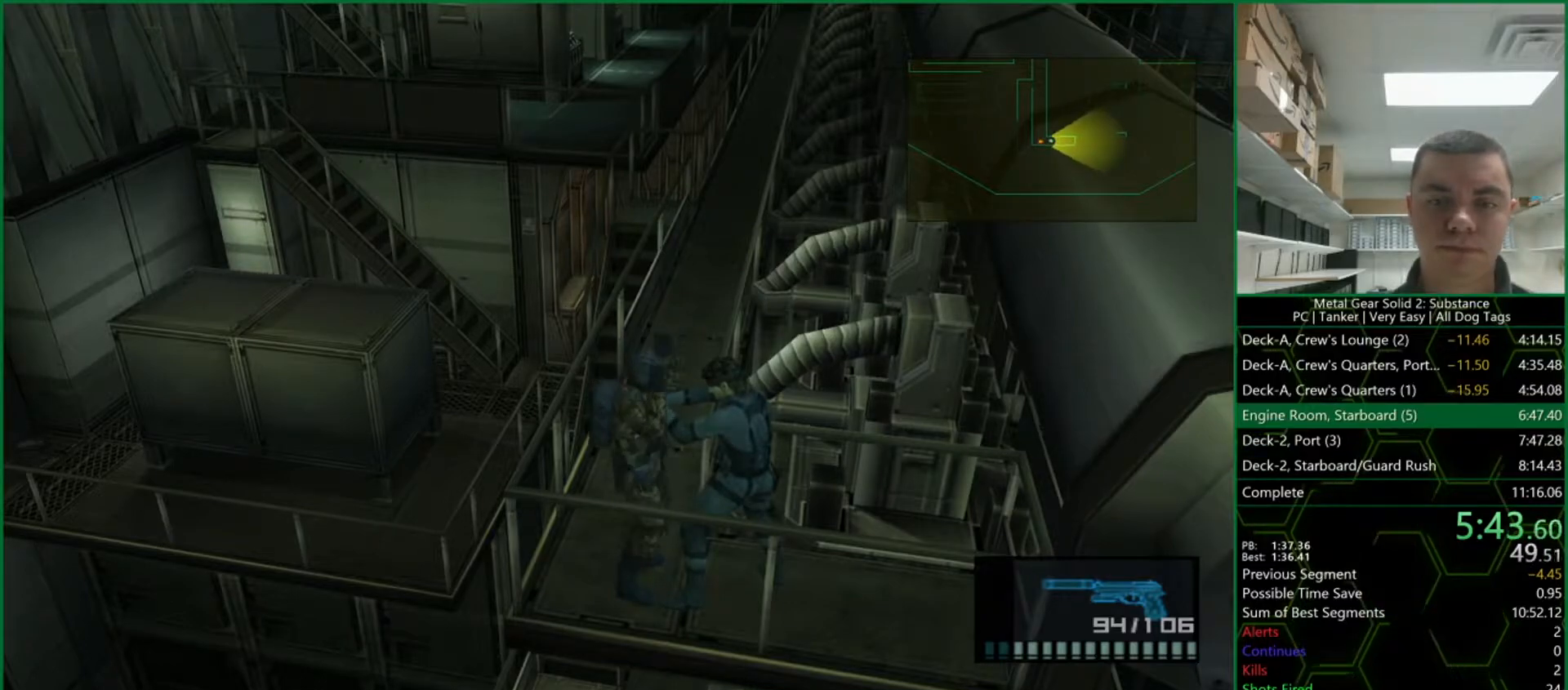
{"buttons": ["SQUARE", "L1"], "right_stick": "center", "events": []}
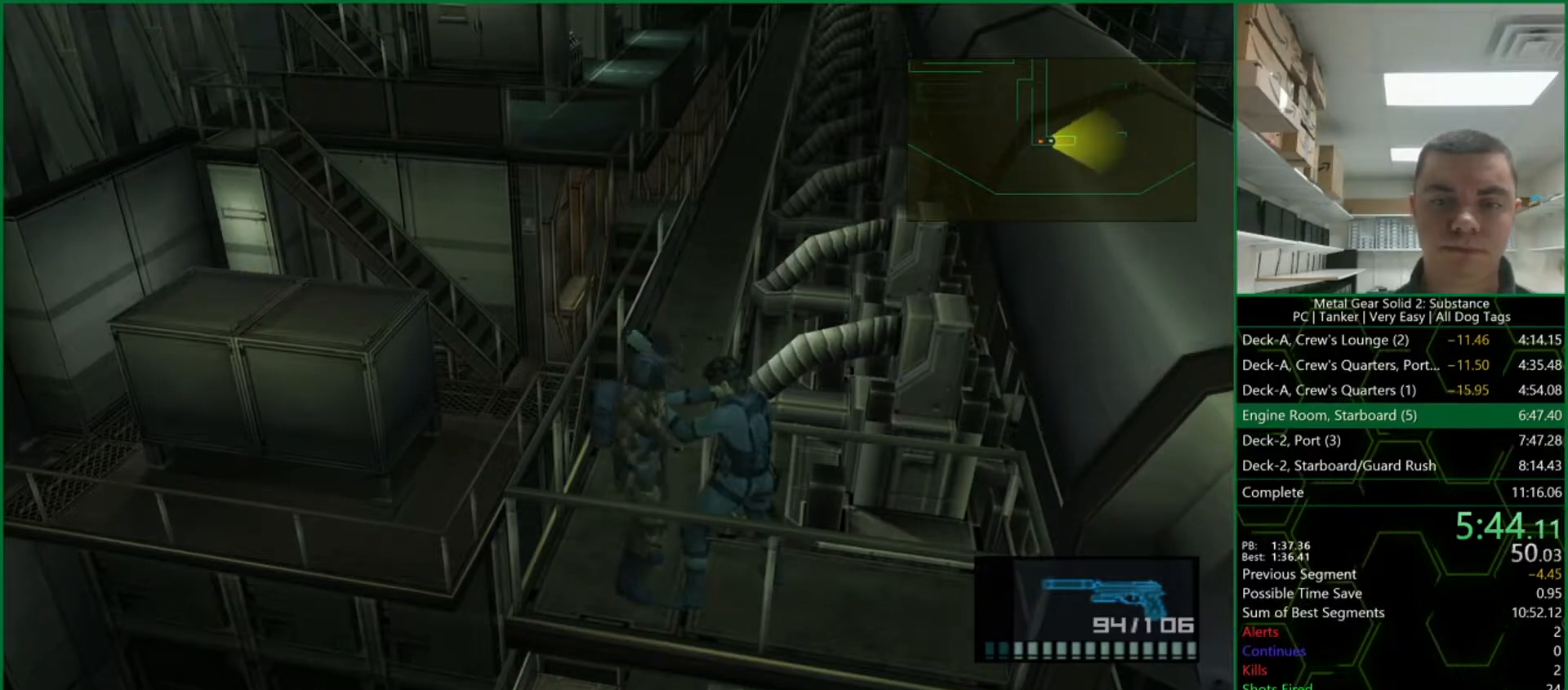
{"buttons": ["L1"], "right_stick": "center", "events": [[50, "SQUARE", "up"]]}
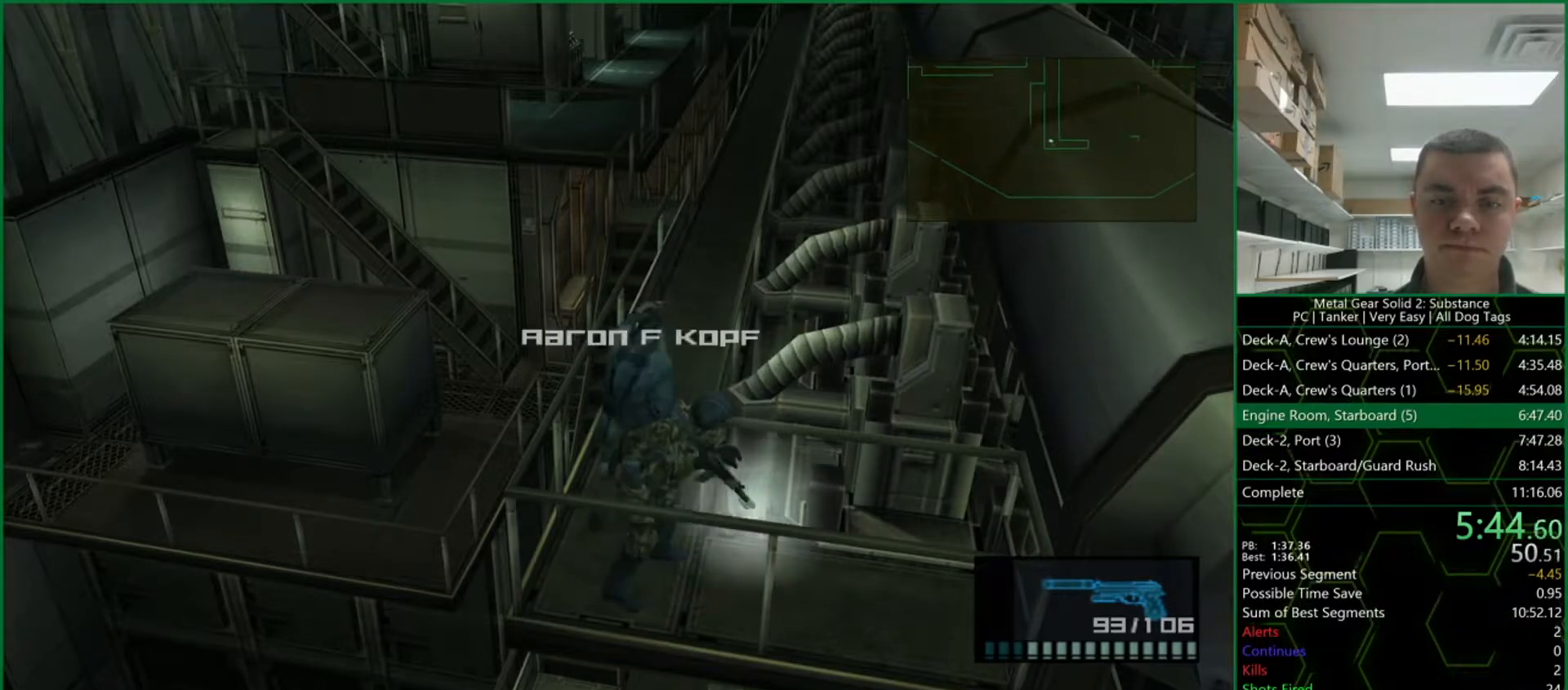
{"buttons": ["L1"], "right_stick": "center", "events": []}
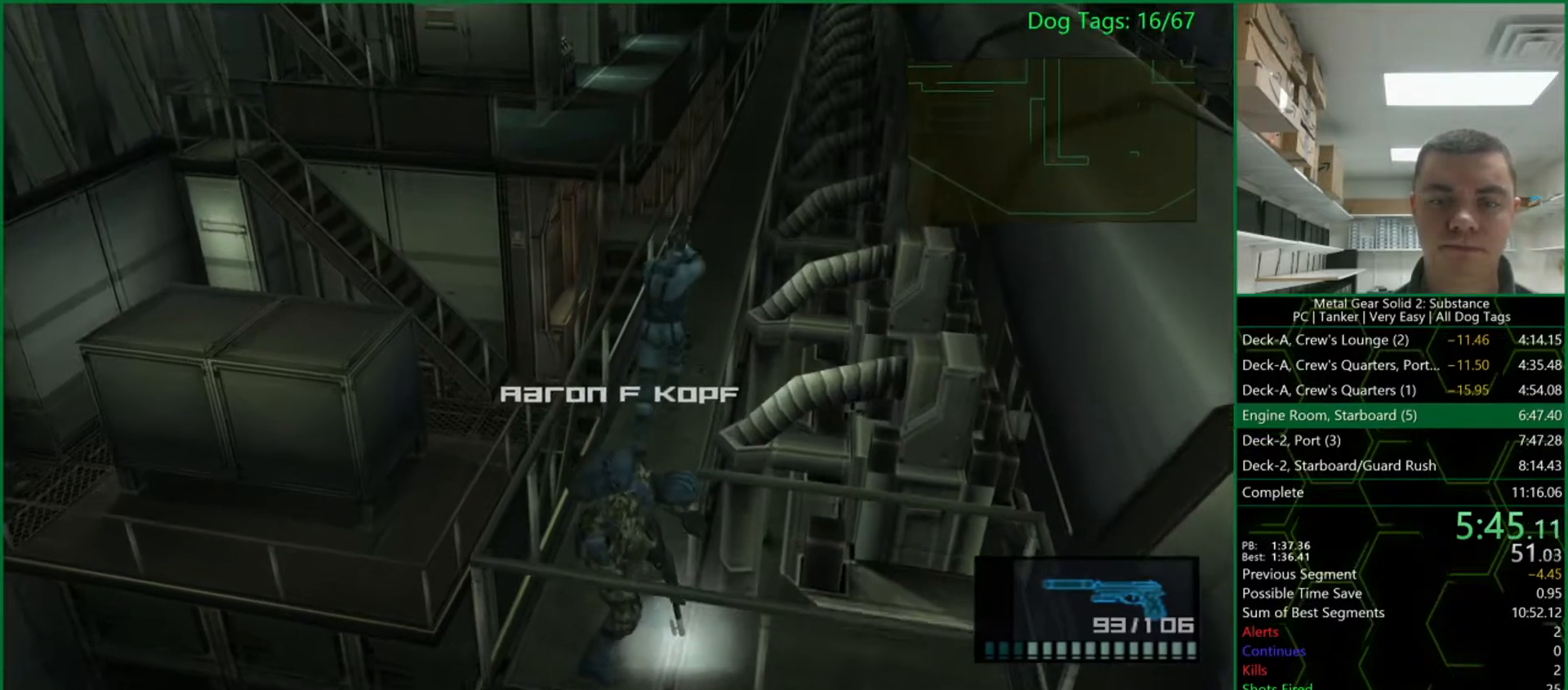
{"buttons": ["L1"], "right_stick": "center", "events": []}
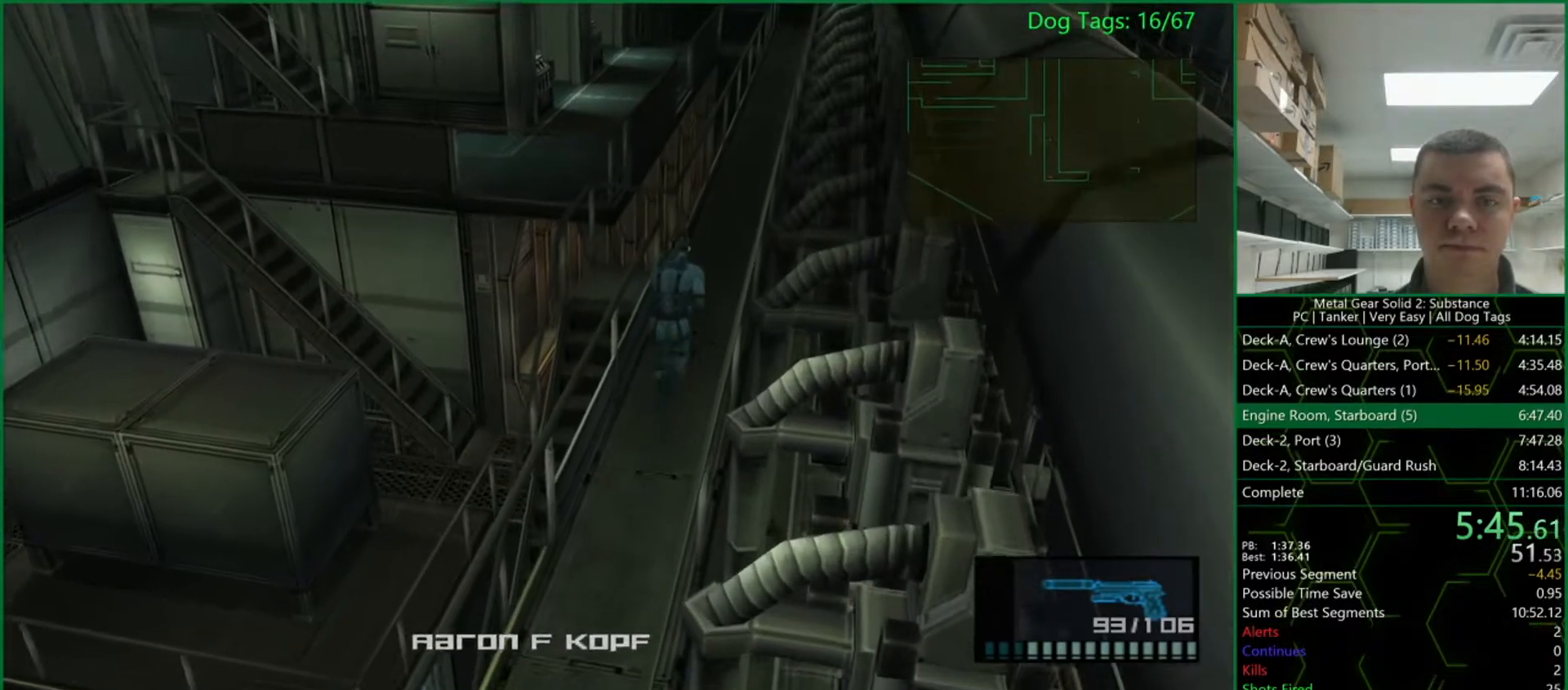
{"buttons": ["L1"], "right_stick": "center", "events": []}
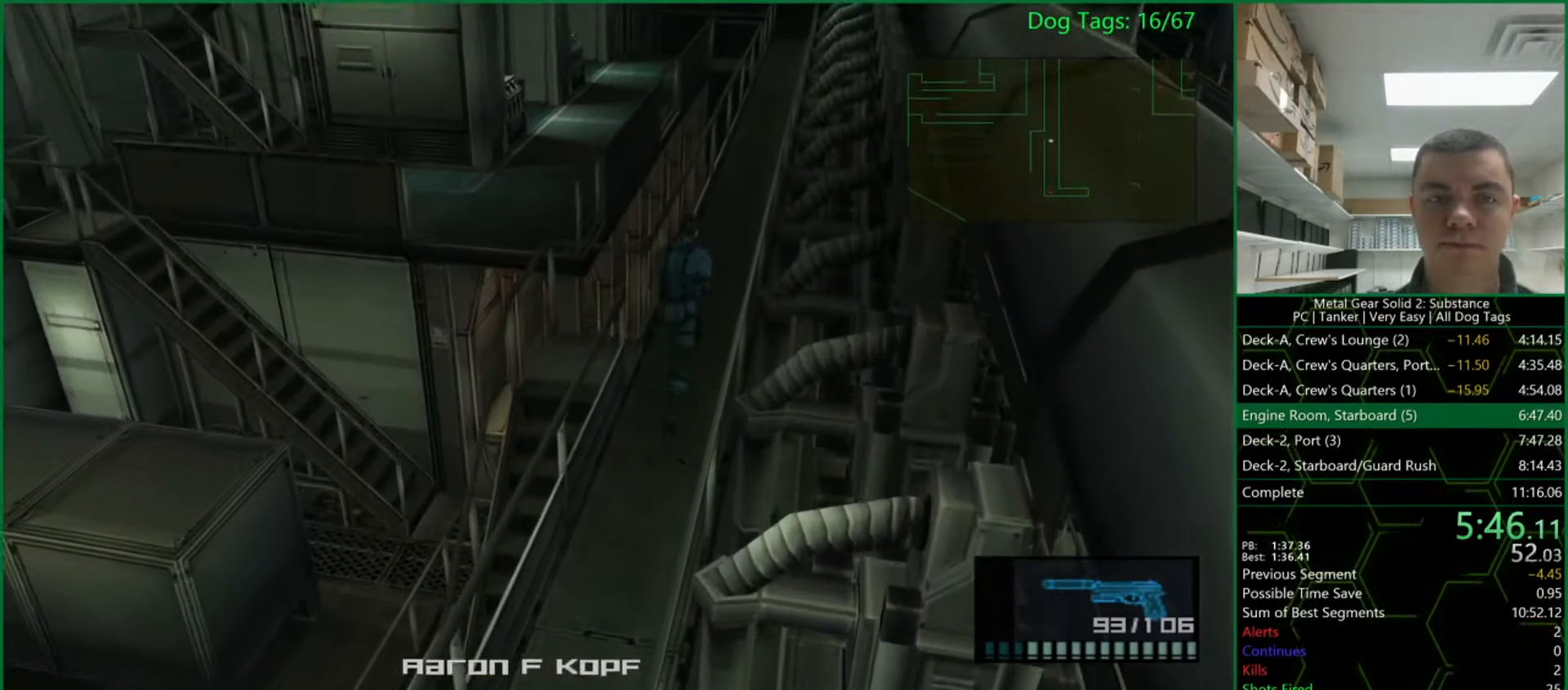
{"buttons": ["L1"], "right_stick": "center", "events": []}
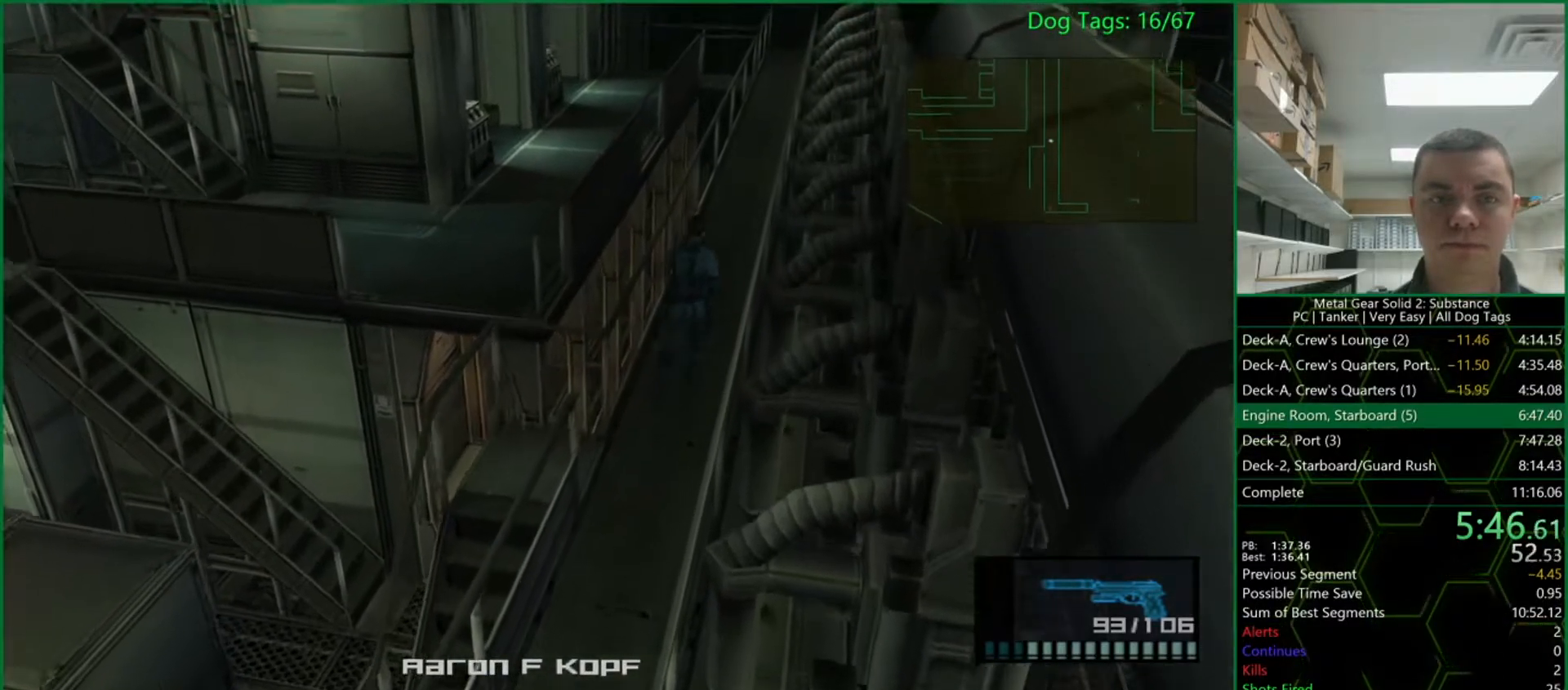
{"buttons": ["L1"], "right_stick": "center", "events": []}